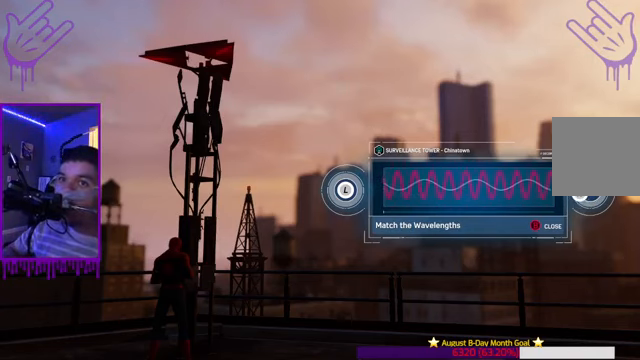
Gameplay with a controller (Xbox layout); each line is a JSON object with the inputs held at the frame after it. "events" lists button and stick changes between this image and that frame as [ms after this image, input, new state], when the widget could be followed in between. Not read: L3 R3.
{"buttons": [], "left_stick": "center", "right_stick": "center", "events": [[200, "right_stick", "right"], [300, "right_stick", "center"]]}
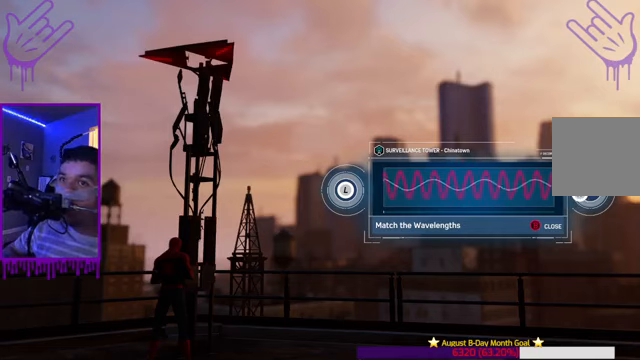
{"buttons": [], "left_stick": "center", "right_stick": "center", "events": [[100, "right_stick", "right"], [200, "right_stick", "center"]]}
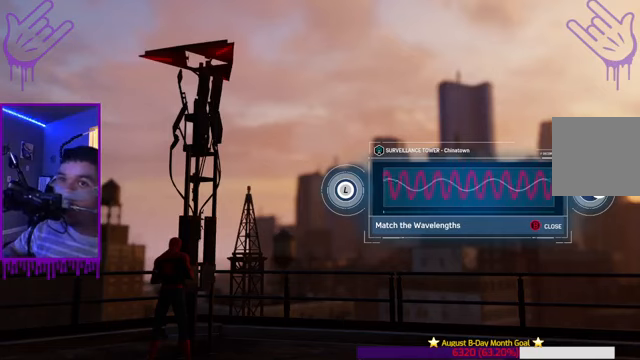
{"buttons": [], "left_stick": "center", "right_stick": "center", "events": [[167, "right_stick", "left"], [267, "right_stick", "center"]]}
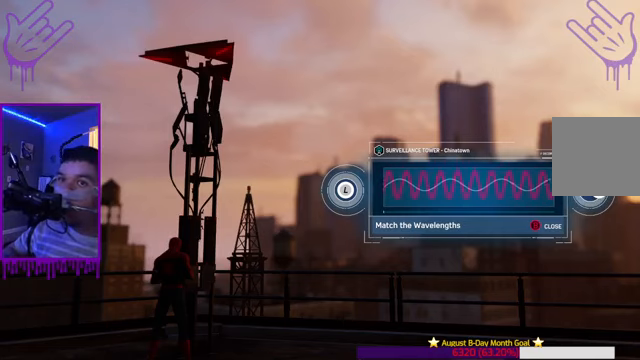
{"buttons": [], "left_stick": "center", "right_stick": "center", "events": [[233, "right_stick", "left"], [367, "right_stick", "center"]]}
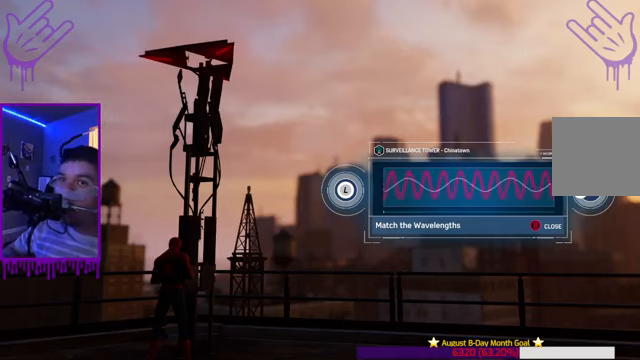
{"buttons": [], "left_stick": "center", "right_stick": "center", "events": []}
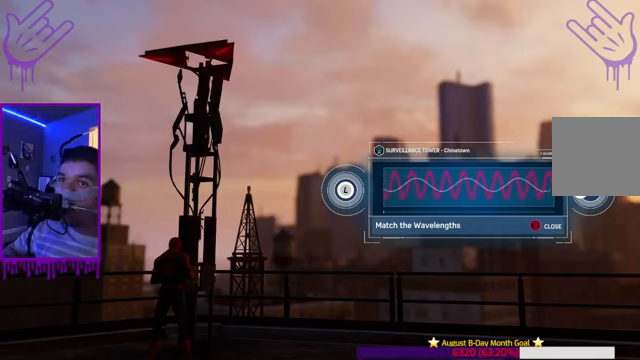
{"buttons": [], "left_stick": "center", "right_stick": "center", "events": []}
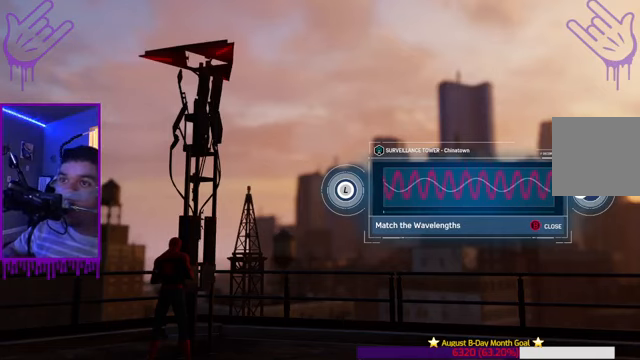
{"buttons": [], "left_stick": "center", "right_stick": "center", "events": []}
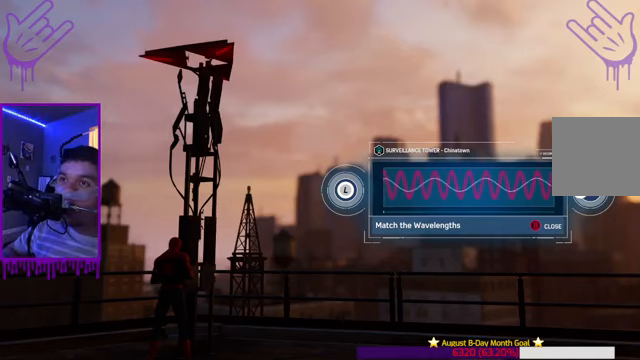
{"buttons": [], "left_stick": "center", "right_stick": "center", "events": []}
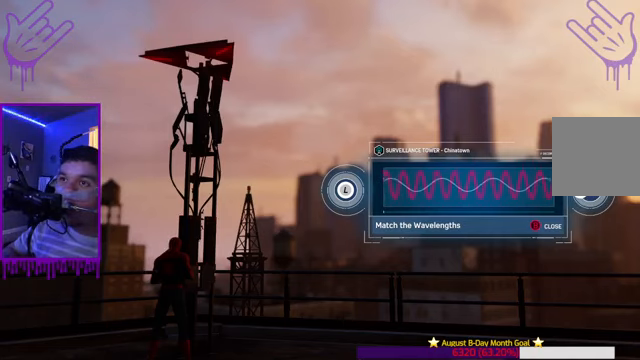
{"buttons": [], "left_stick": "center", "right_stick": "center", "events": []}
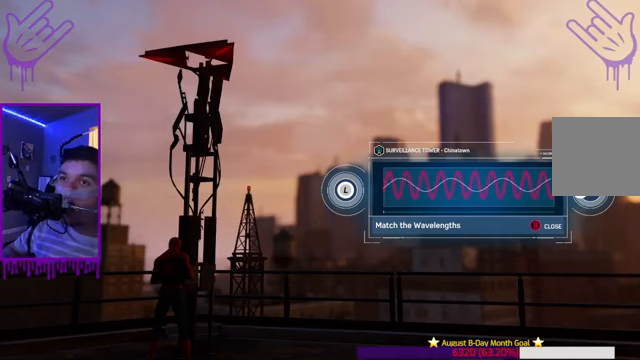
{"buttons": [], "left_stick": "center", "right_stick": "center", "events": []}
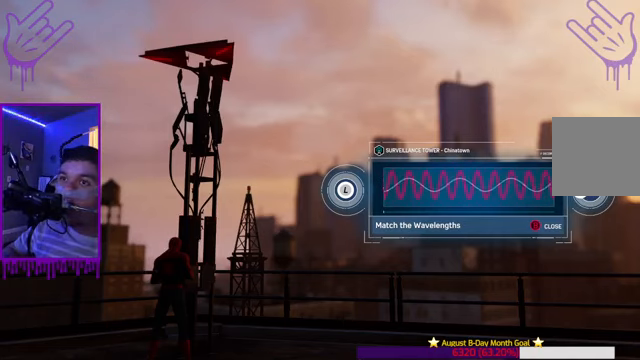
{"buttons": [], "left_stick": "center", "right_stick": "center", "events": []}
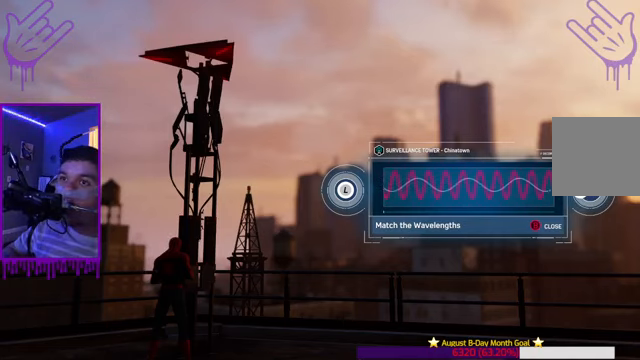
{"buttons": [], "left_stick": "center", "right_stick": "up", "events": [[500, "right_stick", "up"]]}
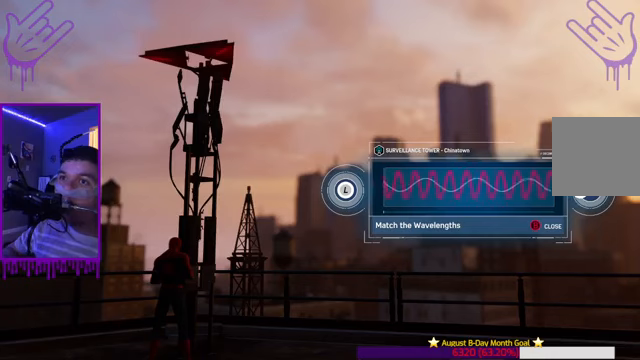
{"buttons": [], "left_stick": "center", "right_stick": "up", "events": []}
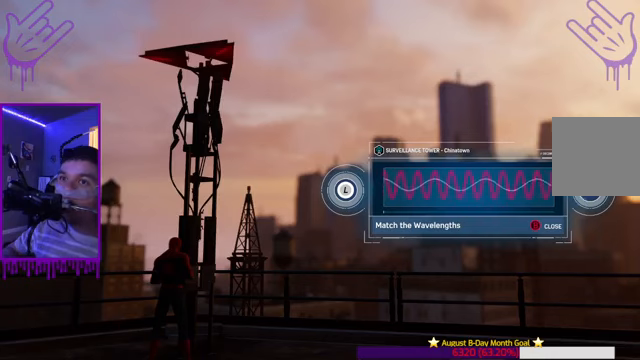
{"buttons": [], "left_stick": "center", "right_stick": "center", "events": [[434, "right_stick", "center"]]}
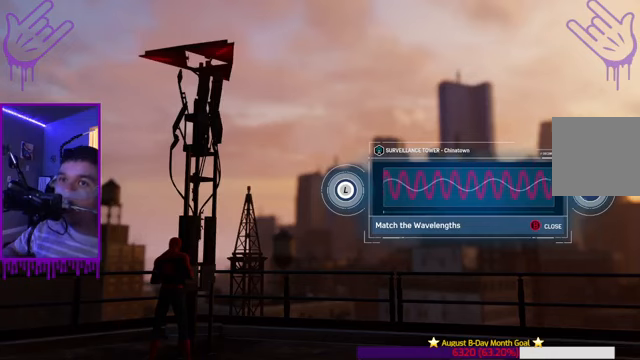
{"buttons": [], "left_stick": "center", "right_stick": "up", "events": [[167, "right_stick", "down"], [367, "right_stick", "up"]]}
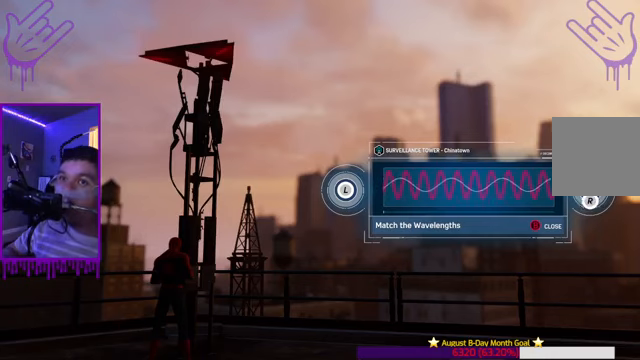
{"buttons": [], "left_stick": "center", "right_stick": "down", "events": [[234, "right_stick", "center"], [401, "right_stick", "down"]]}
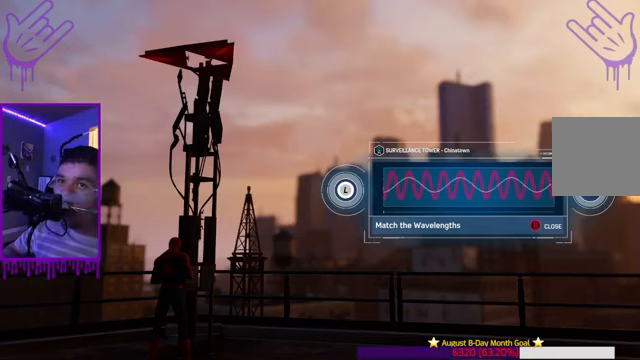
{"buttons": [], "left_stick": "center", "right_stick": "center", "events": [[66, "right_stick", "center"]]}
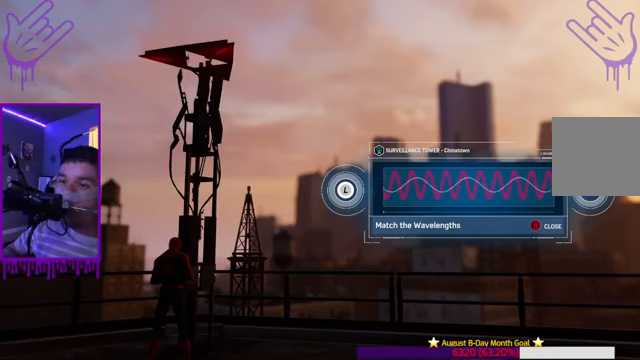
{"buttons": [], "left_stick": "center", "right_stick": "center", "events": []}
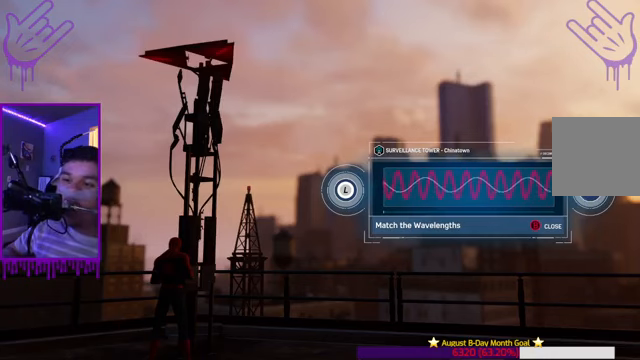
{"buttons": [], "left_stick": "center", "right_stick": "center", "events": []}
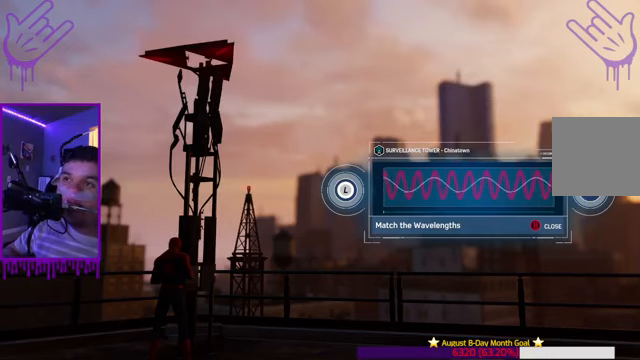
{"buttons": [], "left_stick": "center", "right_stick": "center", "events": []}
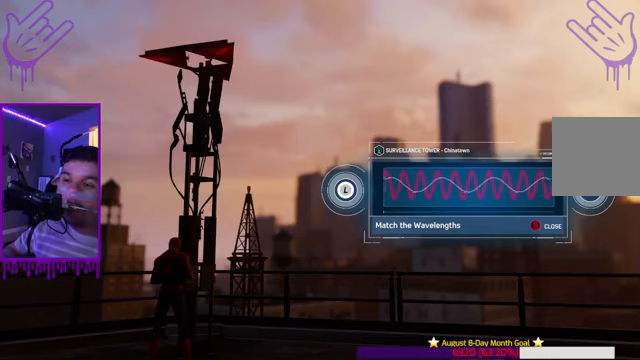
{"buttons": [], "left_stick": "center", "right_stick": "center", "events": []}
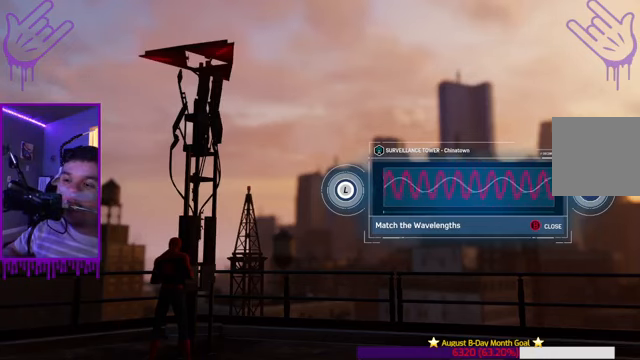
{"buttons": [], "left_stick": "center", "right_stick": "center", "events": []}
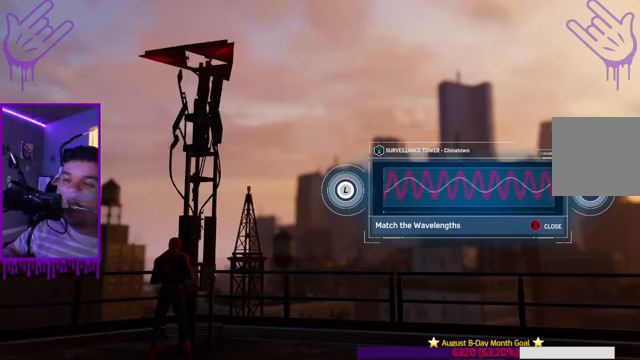
{"buttons": [], "left_stick": "center", "right_stick": "center", "events": [[201, "left_stick", "left"], [401, "left_stick", "center"]]}
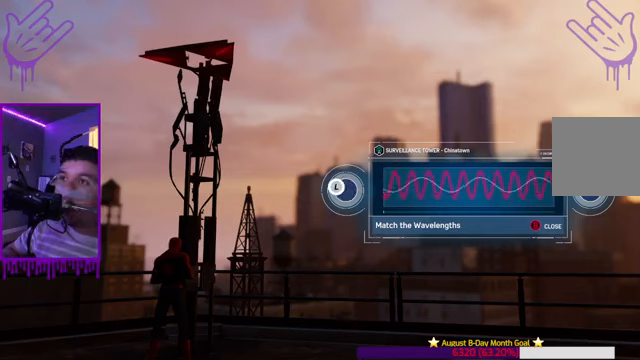
{"buttons": [], "left_stick": "right", "right_stick": "center", "events": [[367, "left_stick", "right"]]}
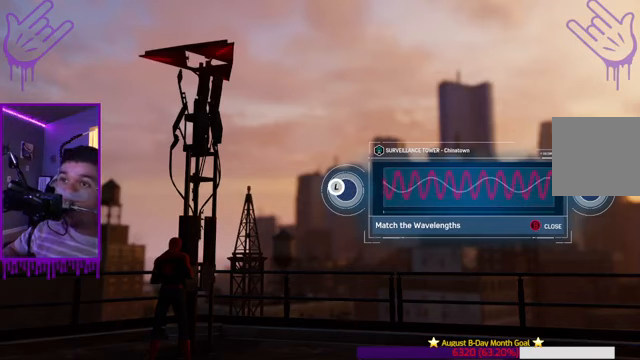
{"buttons": [], "left_stick": "up-right", "right_stick": "center", "events": [[33, "left_stick", "center"], [300, "left_stick", "up-right"]]}
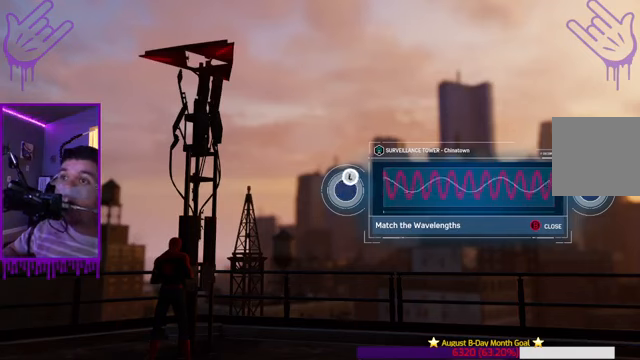
{"buttons": [], "left_stick": "center", "right_stick": "center", "events": [[67, "left_stick", "center"], [300, "left_stick", "down"], [501, "left_stick", "center"]]}
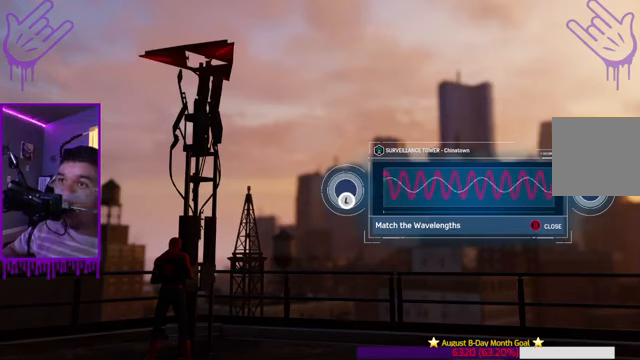
{"buttons": [], "left_stick": "up", "right_stick": "center", "events": [[400, "left_stick", "up"]]}
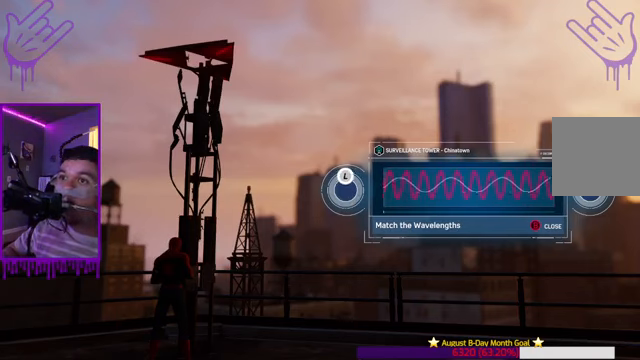
{"buttons": [], "left_stick": "center", "right_stick": "center", "events": [[234, "left_stick", "center"]]}
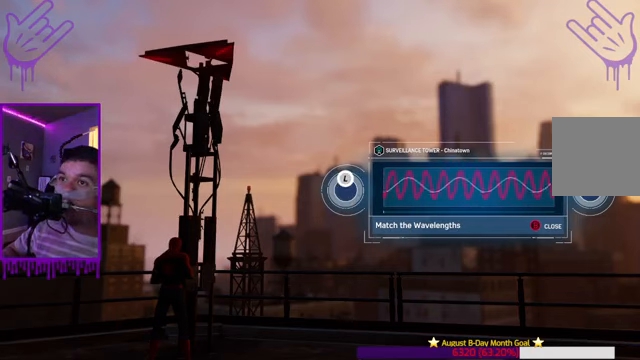
{"buttons": [], "left_stick": "up", "right_stick": "center", "events": [[200, "left_stick", "up"]]}
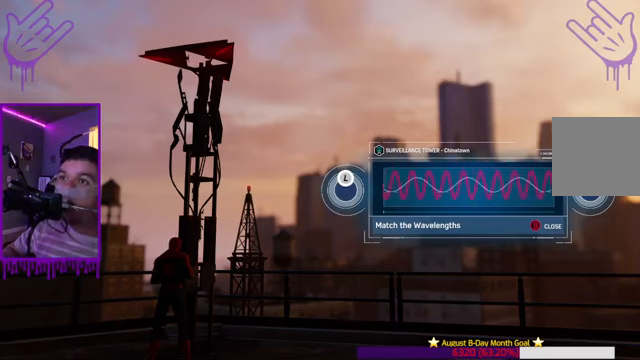
{"buttons": [], "left_stick": "right", "right_stick": "center", "events": [[300, "left_stick", "center"], [434, "left_stick", "right"]]}
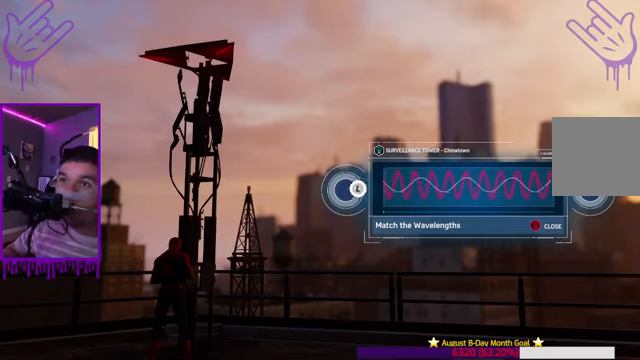
{"buttons": [], "left_stick": "center", "right_stick": "center", "events": [[166, "left_stick", "center"]]}